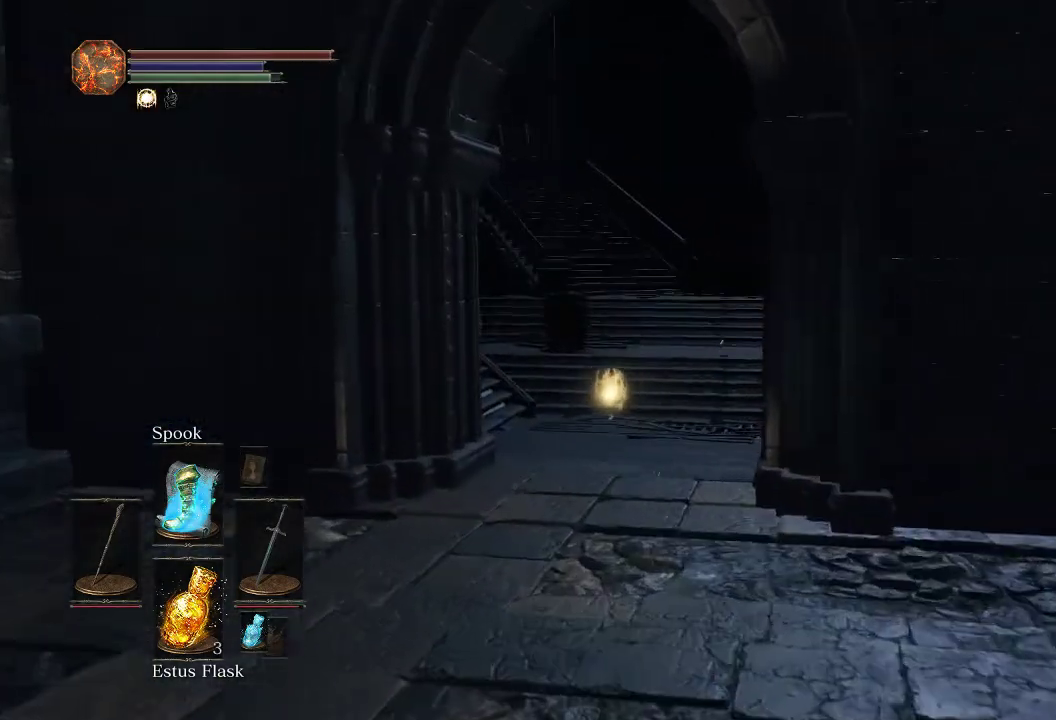
Gameplay with a controller (PlayStation layout); each line is a JSON object with the inputs held at the frame after it (dt_ms = milliseconds from this image to that frame). "events" lists button and stick changes between this image and that frame as [ms after this image, input, new state], when the widget could be followed in between.
{"dt_ms": 300, "buttons": ["CIRCLE"], "left_stick": "up", "right_stick": "center", "events": []}
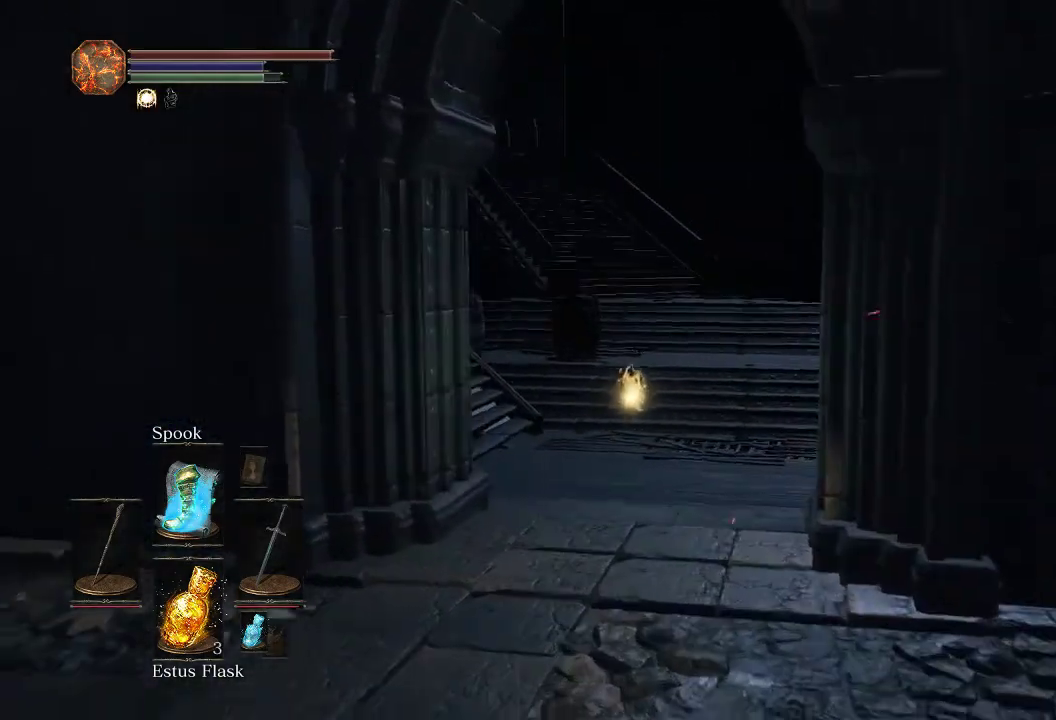
{"dt_ms": 500, "buttons": ["CIRCLE"], "left_stick": "up", "right_stick": "center", "events": []}
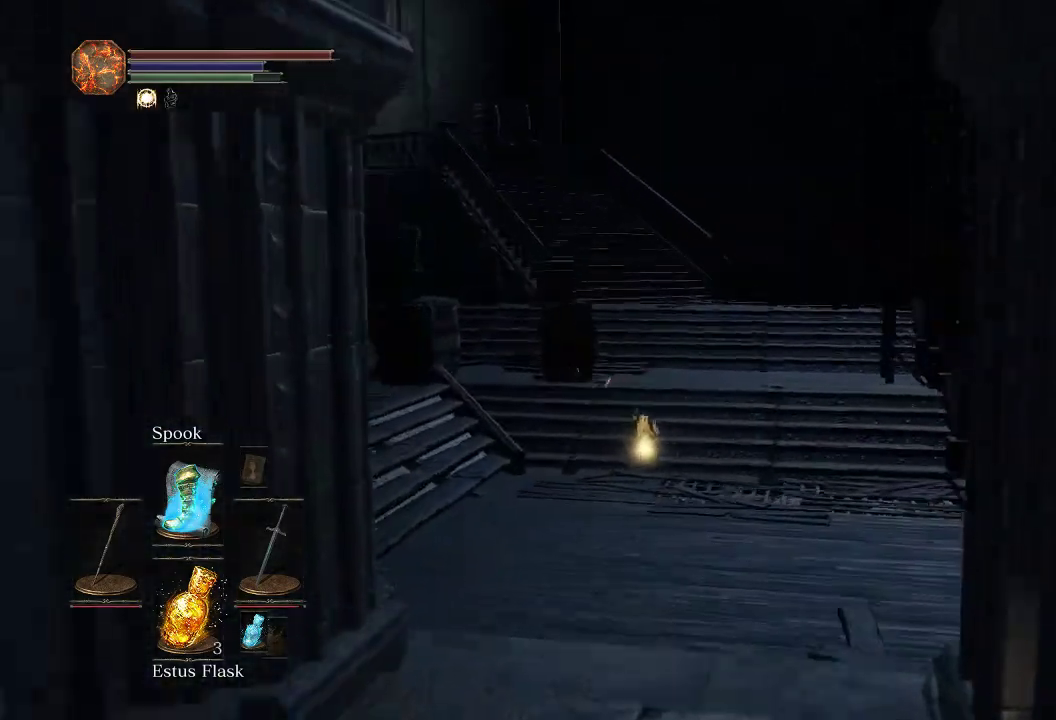
{"dt_ms": 400, "buttons": ["CIRCLE"], "left_stick": "up", "right_stick": "center", "events": []}
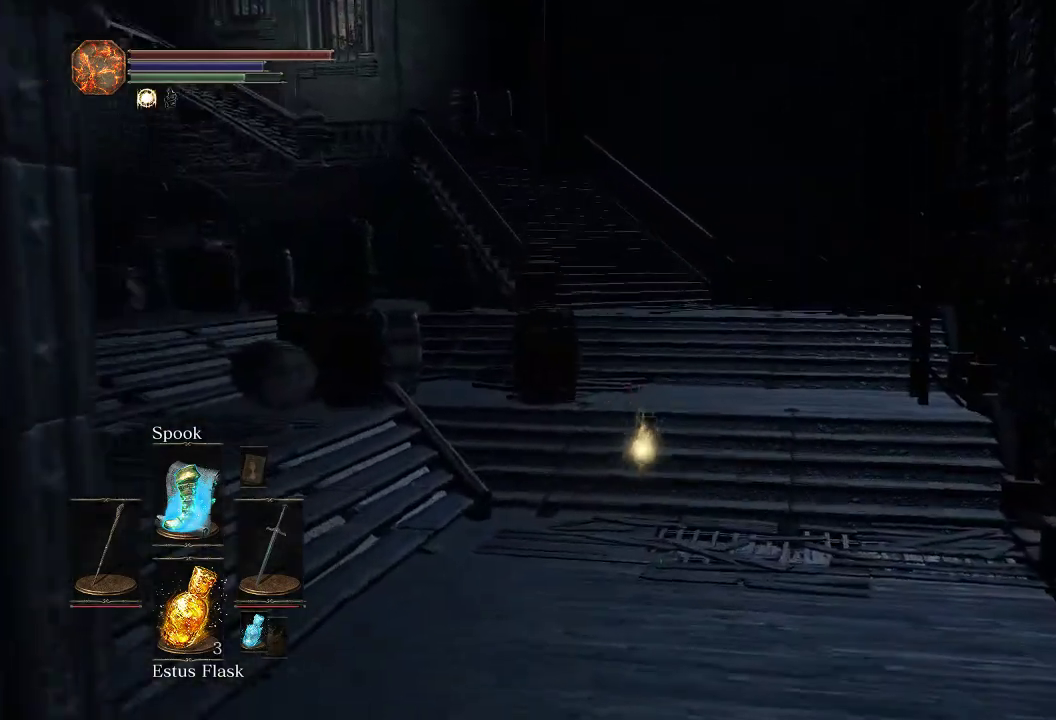
{"dt_ms": 500, "buttons": ["CIRCLE"], "left_stick": "up", "right_stick": "center", "events": [[133, "CIRCLE", "up"], [417, "CIRCLE", "down"]]}
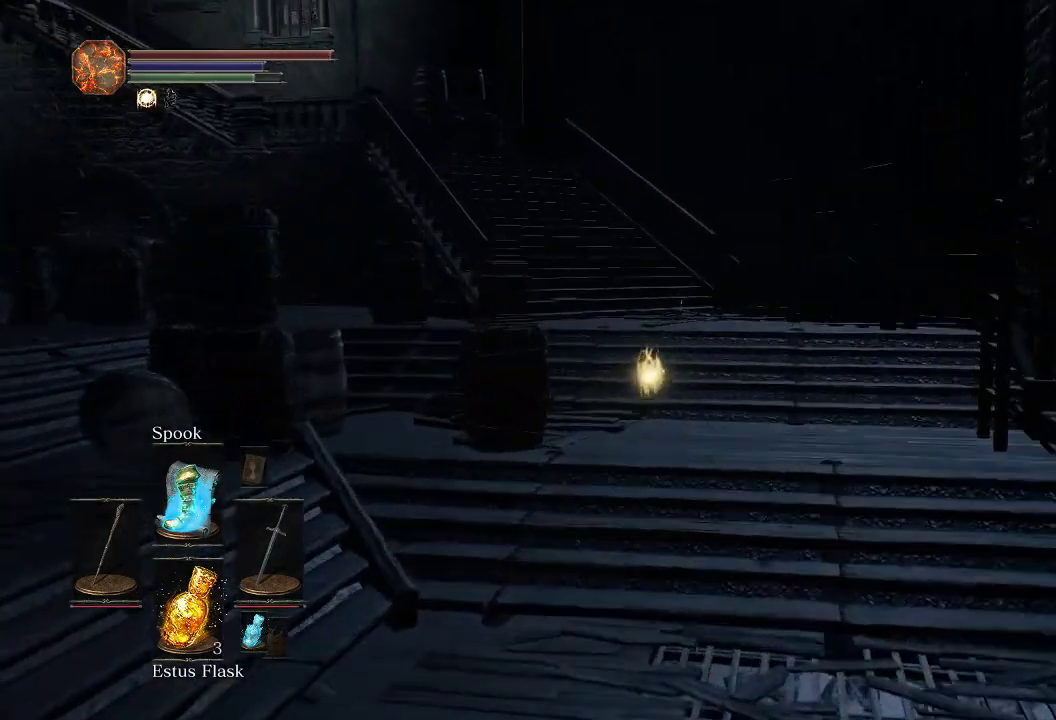
{"dt_ms": 500, "buttons": ["CIRCLE"], "left_stick": "up", "right_stick": "left", "events": [[417, "right_stick", "left"]]}
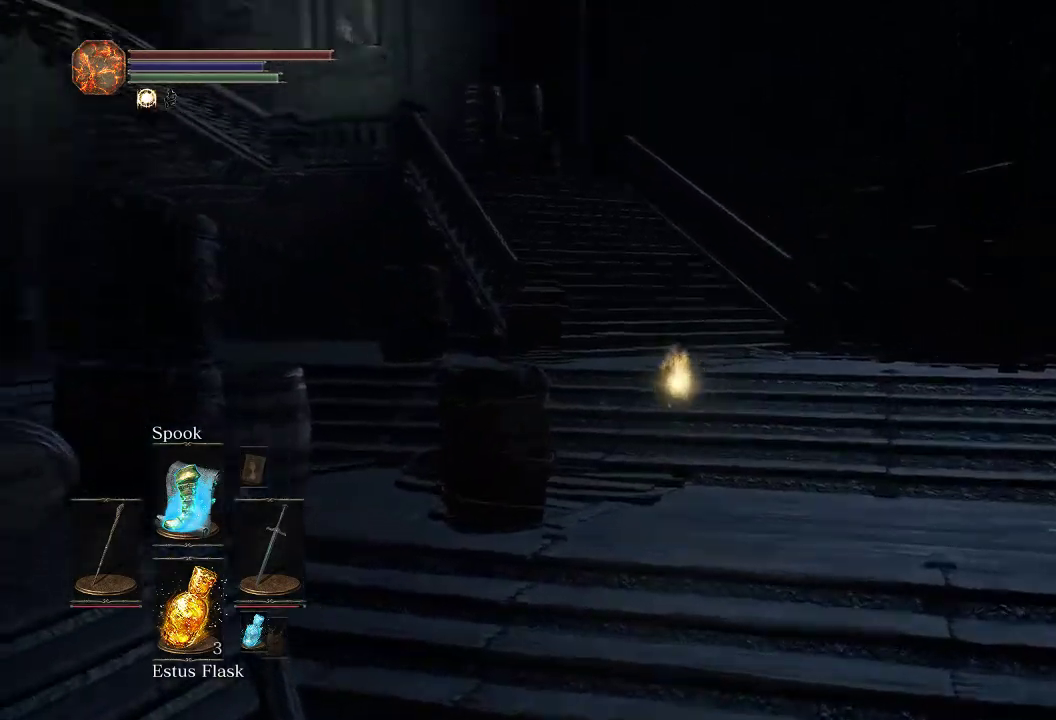
{"dt_ms": 700, "buttons": ["CIRCLE"], "left_stick": "up-right", "right_stick": "left", "events": [[217, "left_stick", "up-right"], [267, "left_stick", "down-left"], [383, "right_stick", "center"], [650, "left_stick", "up-right"], [683, "right_stick", "left"]]}
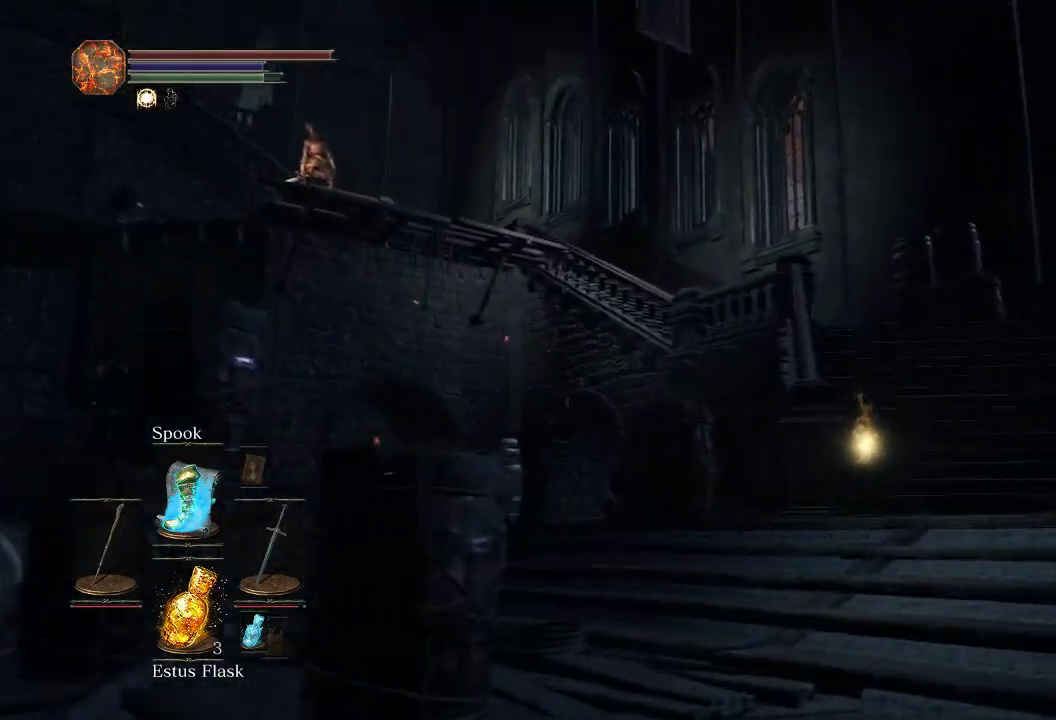
{"dt_ms": 600, "buttons": ["CIRCLE"], "left_stick": "up-right", "right_stick": "center", "events": [[117, "right_stick", "center"], [317, "right_stick", "left"], [550, "right_stick", "center"]]}
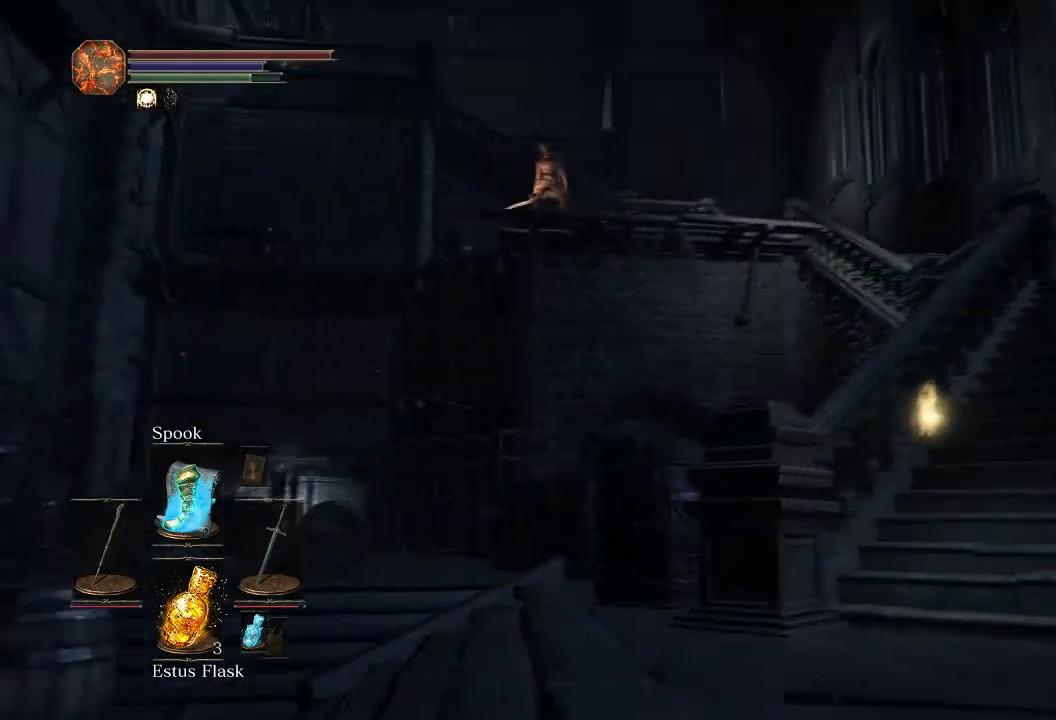
{"dt_ms": 300, "buttons": ["CIRCLE"], "left_stick": "up-right", "right_stick": "left", "events": [[217, "right_stick", "left"]]}
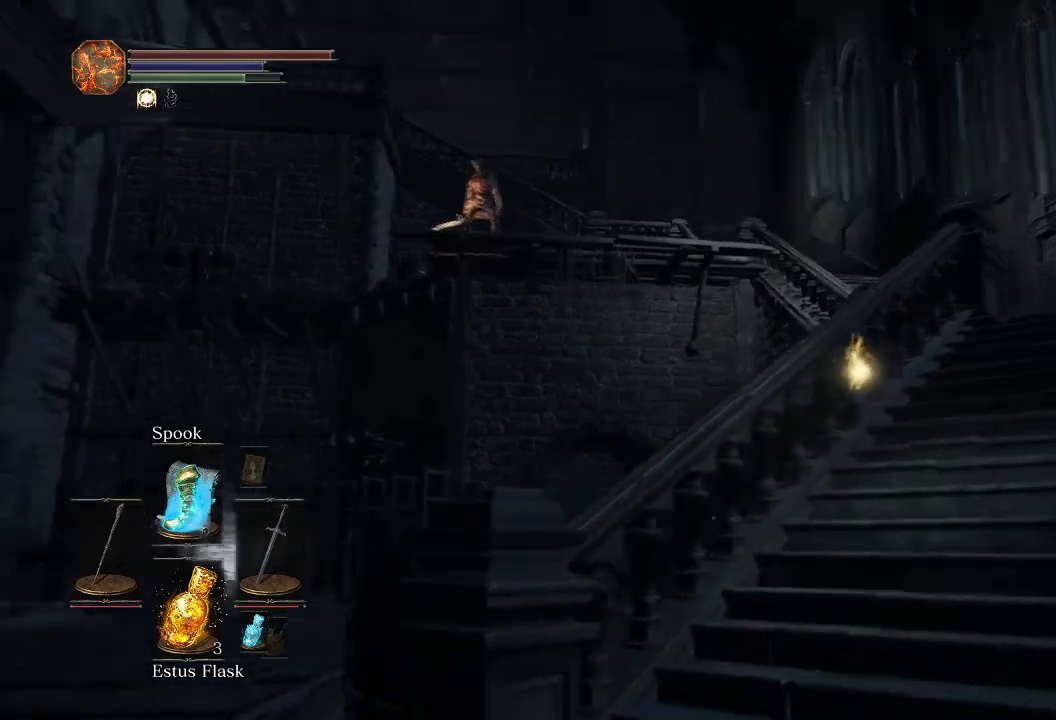
{"dt_ms": 300, "buttons": ["CIRCLE"], "left_stick": "up-right", "right_stick": "center", "events": [[83, "right_stick", "center"]]}
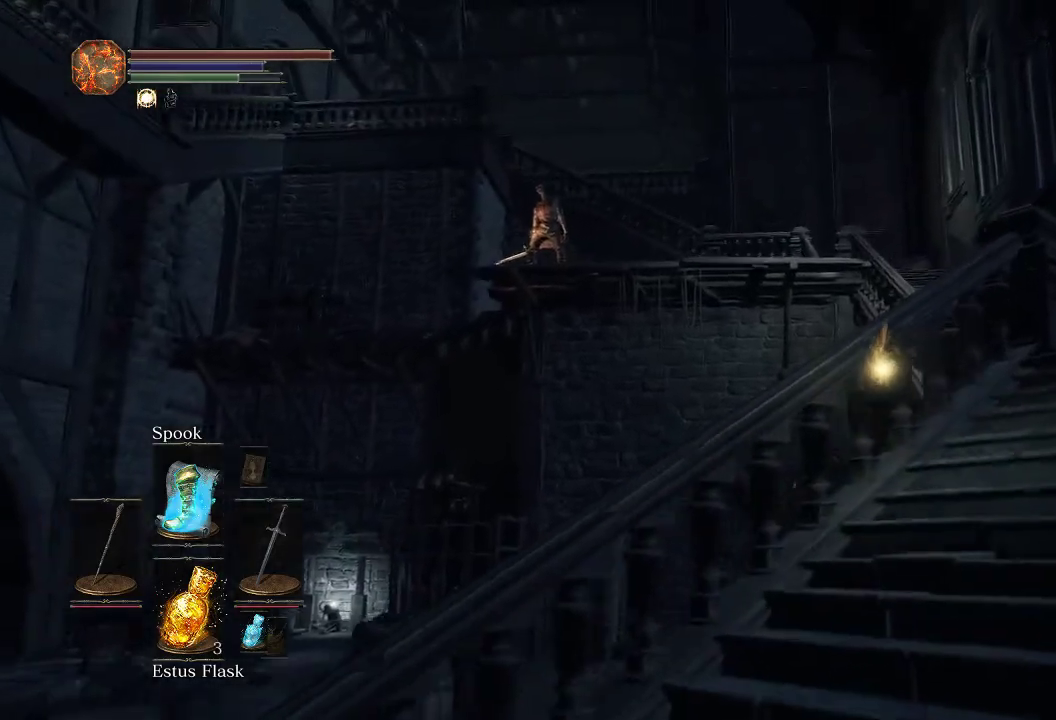
{"dt_ms": 800, "buttons": ["CIRCLE"], "left_stick": "up-right", "right_stick": "up-left", "events": [[100, "left_stick", "down-left"], [267, "right_stick", "left"], [467, "right_stick", "center"], [700, "left_stick", "up-right"], [717, "right_stick", "up-left"]]}
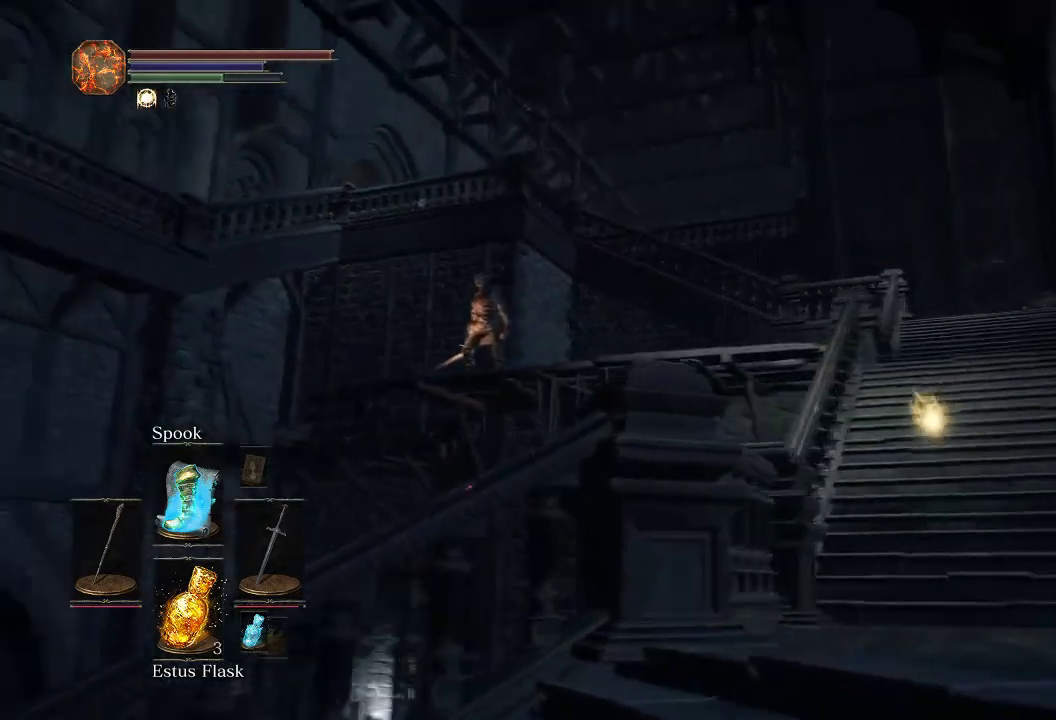
{"dt_ms": 500, "buttons": ["CIRCLE"], "left_stick": "up-right", "right_stick": "left", "events": [[33, "right_stick", "center"], [500, "right_stick", "left"]]}
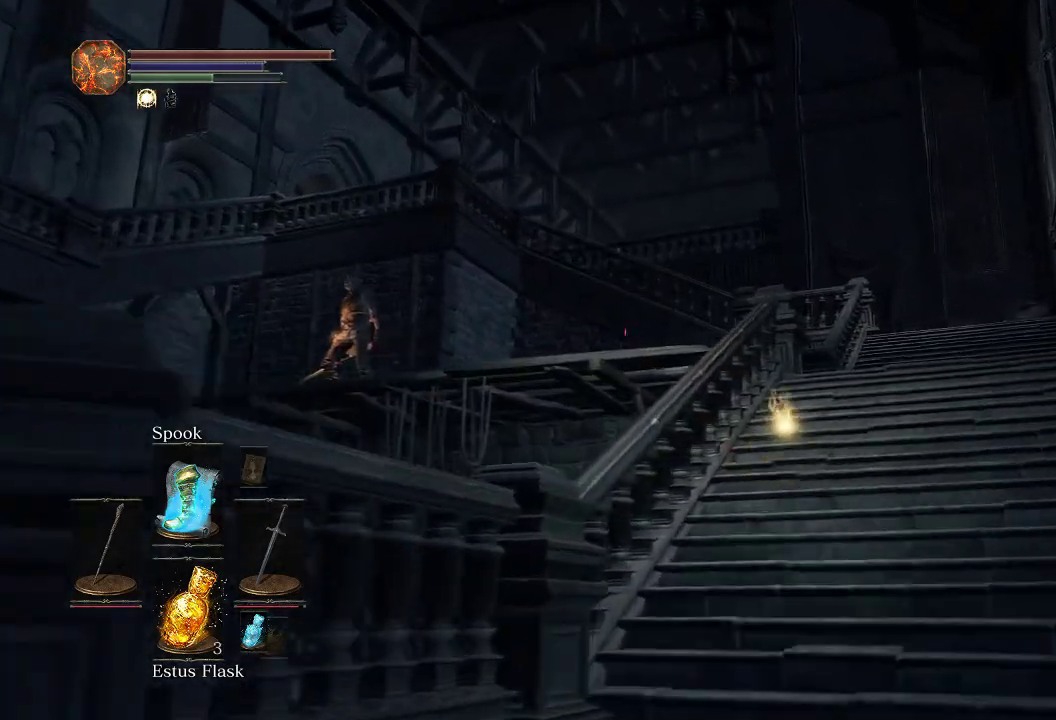
{"dt_ms": 600, "buttons": ["CIRCLE"], "left_stick": "up-right", "right_stick": "center", "events": [[133, "right_stick", "center"], [367, "left_stick", "down-left"], [367, "right_stick", "left"], [467, "left_stick", "up-right"], [533, "right_stick", "center"]]}
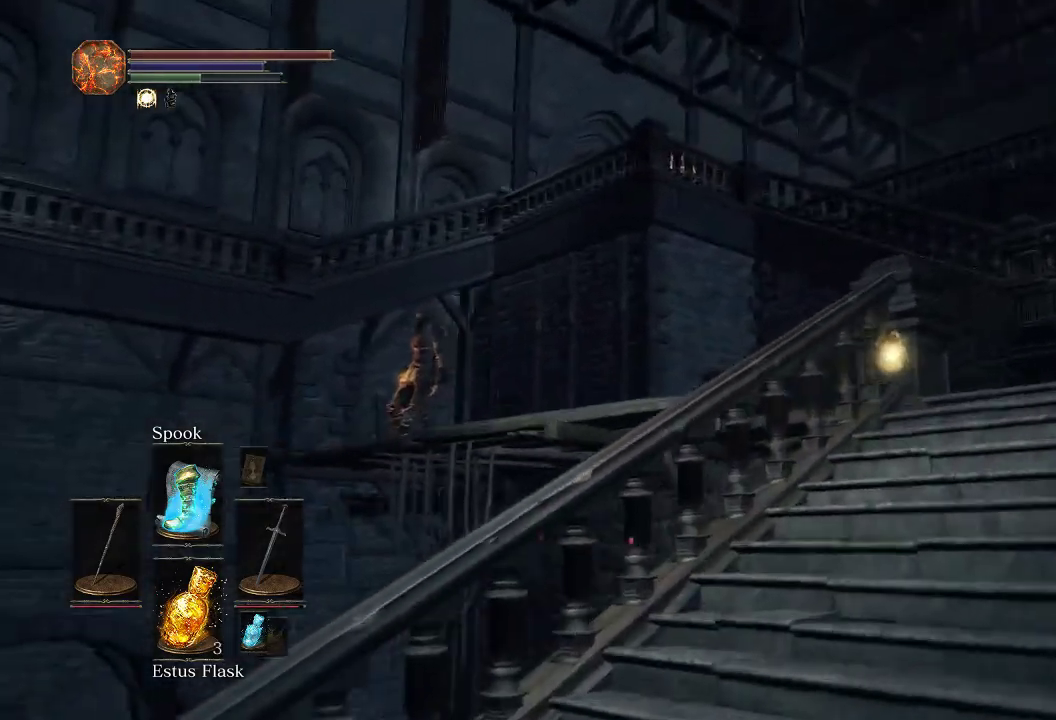
{"dt_ms": 500, "buttons": ["CIRCLE"], "left_stick": "up-right", "right_stick": "center", "events": [[17, "CIRCLE", "up"], [350, "CIRCLE", "down"]]}
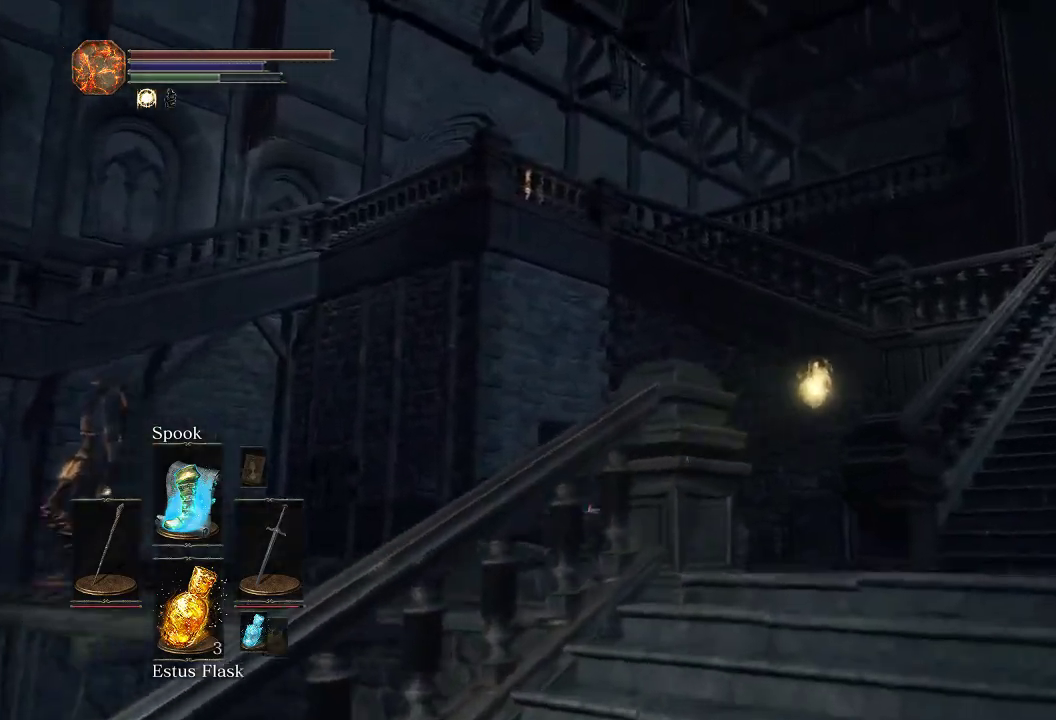
{"dt_ms": 300, "buttons": ["CIRCLE"], "left_stick": "up-right", "right_stick": "center"}
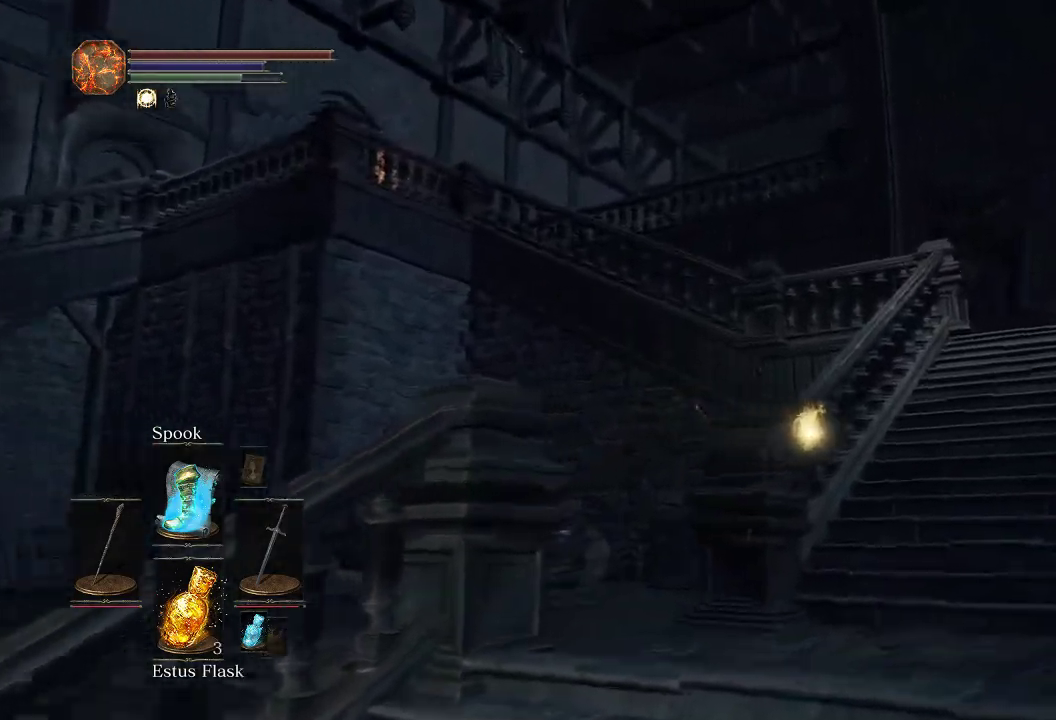
{"dt_ms": 600, "buttons": ["CIRCLE"], "left_stick": "up-right", "right_stick": "center", "events": [[217, "right_stick", "left"], [367, "right_stick", "center"]]}
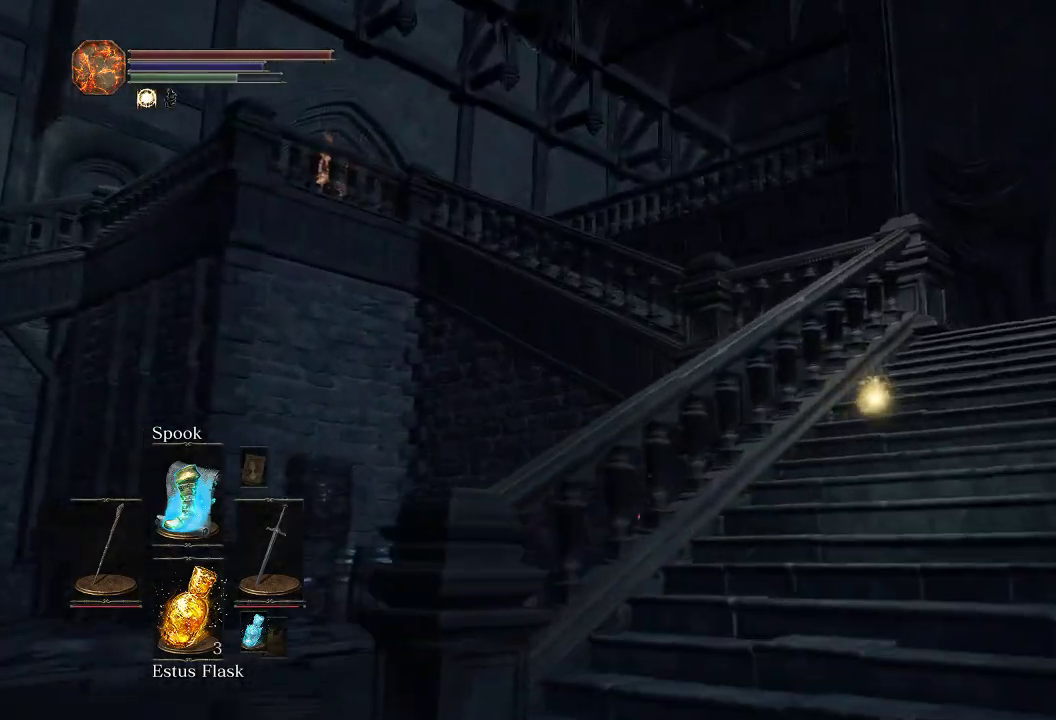
{"dt_ms": 400, "buttons": ["CIRCLE"], "left_stick": "up-right", "right_stick": "center", "events": [[183, "right_stick", "left"], [383, "right_stick", "center"]]}
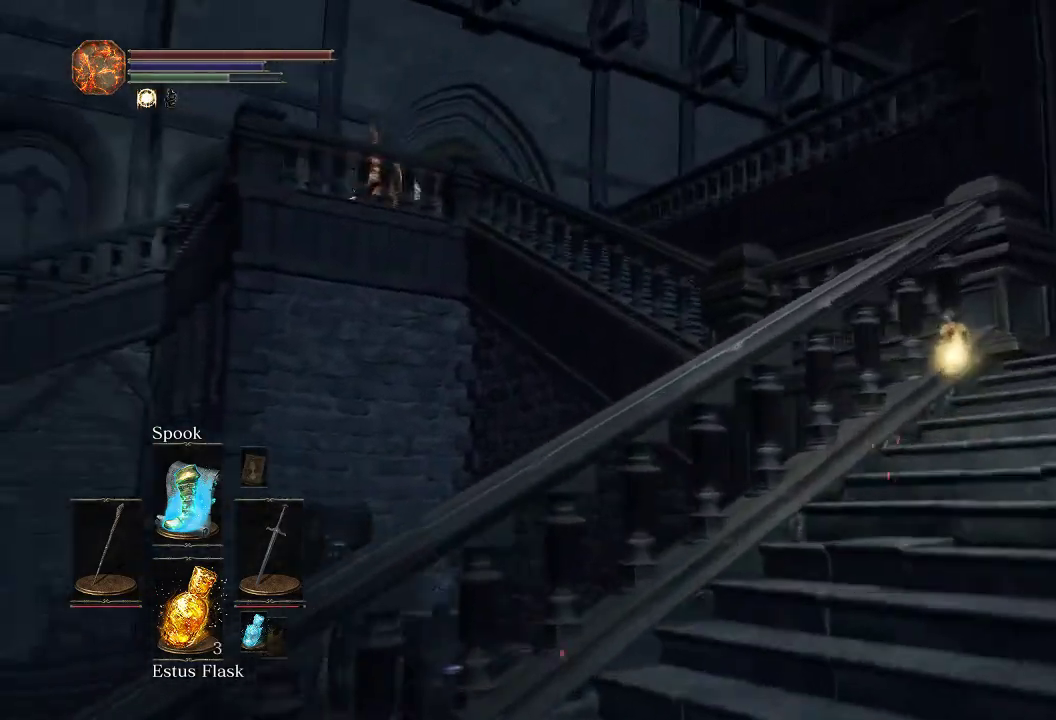
{"dt_ms": 300, "buttons": ["CIRCLE"], "left_stick": "up-right", "right_stick": "center", "events": [[33, "left_stick", "down-left"], [133, "left_stick", "up-right"]]}
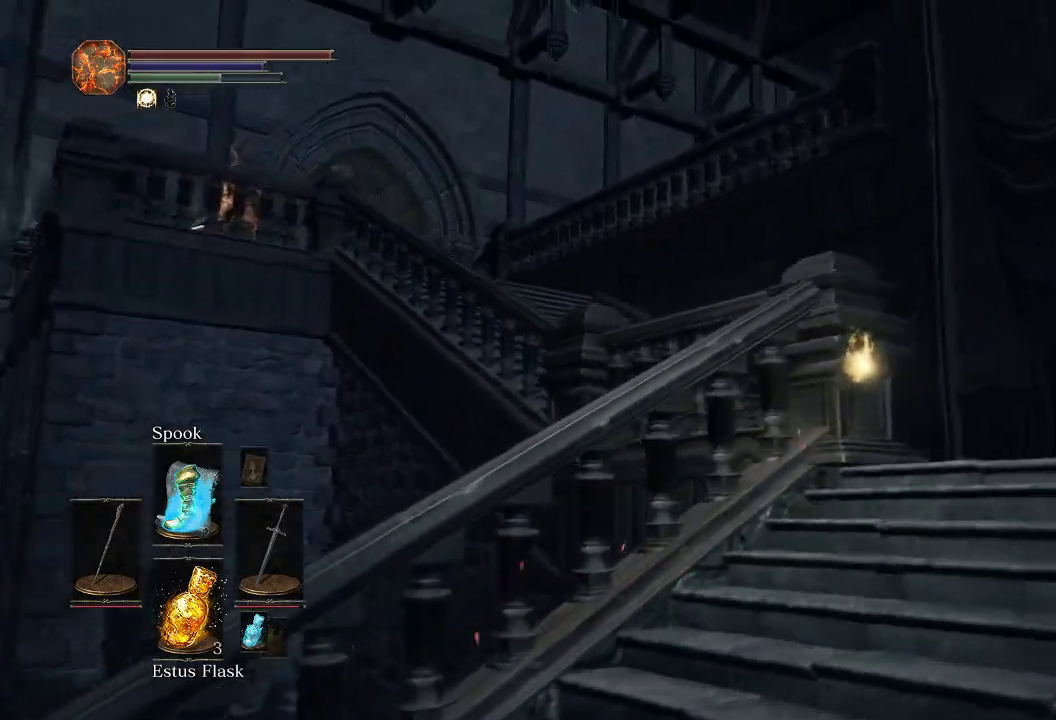
{"dt_ms": 500, "buttons": ["CIRCLE"], "left_stick": "up-right", "right_stick": "center", "events": [[33, "left_stick", "down-left"], [117, "right_stick", "left"], [133, "left_stick", "up-right"], [183, "left_stick", "down-left"], [233, "left_stick", "up-right"], [483, "right_stick", "center"]]}
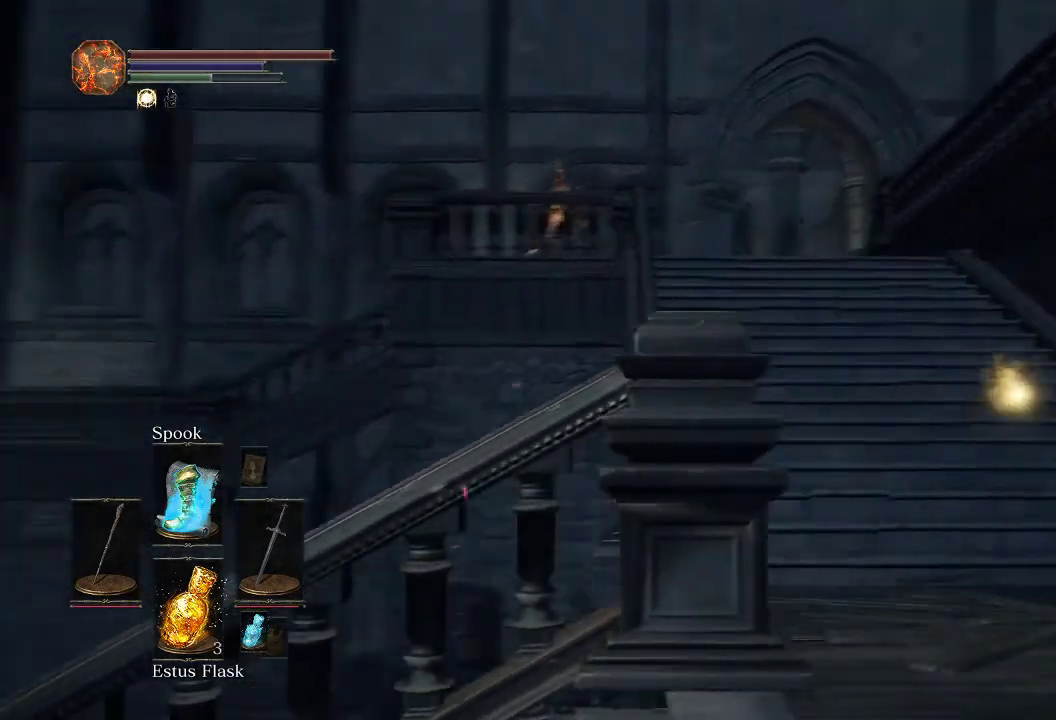
{"dt_ms": 700, "buttons": ["CIRCLE"], "left_stick": "up", "right_stick": "down"}
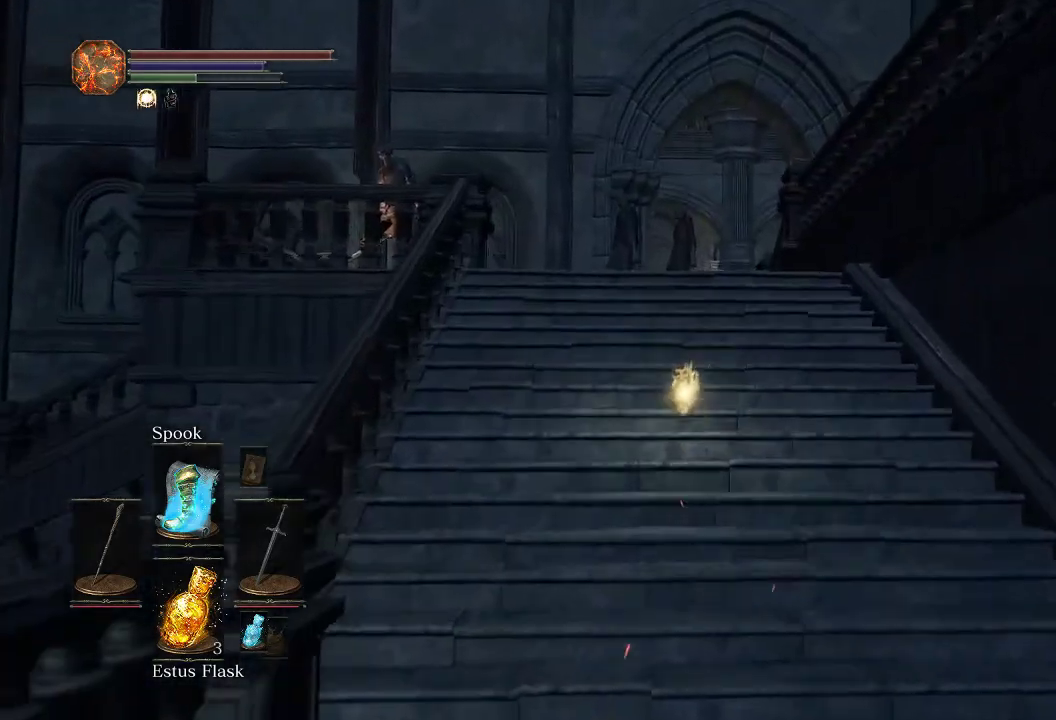
{"dt_ms": 500, "buttons": ["CIRCLE"], "left_stick": "up", "right_stick": "center", "events": [[233, "right_stick", "center"]]}
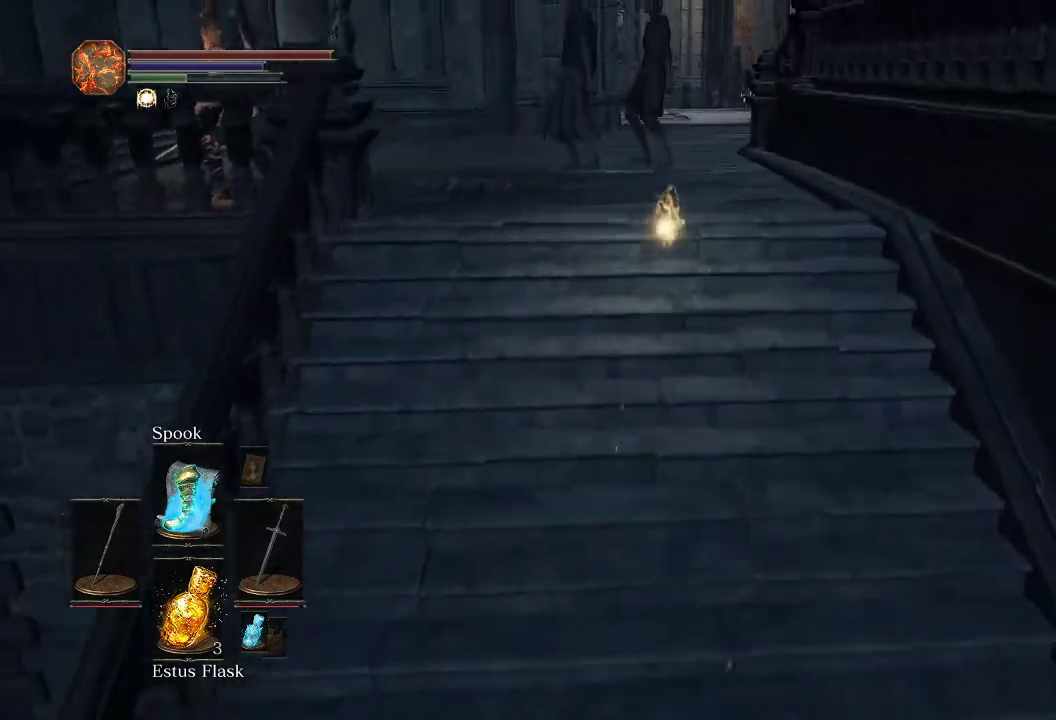
{"dt_ms": 500, "buttons": ["CIRCLE"], "left_stick": "up", "right_stick": "center", "events": [[383, "right_stick", "down-right"], [483, "right_stick", "center"]]}
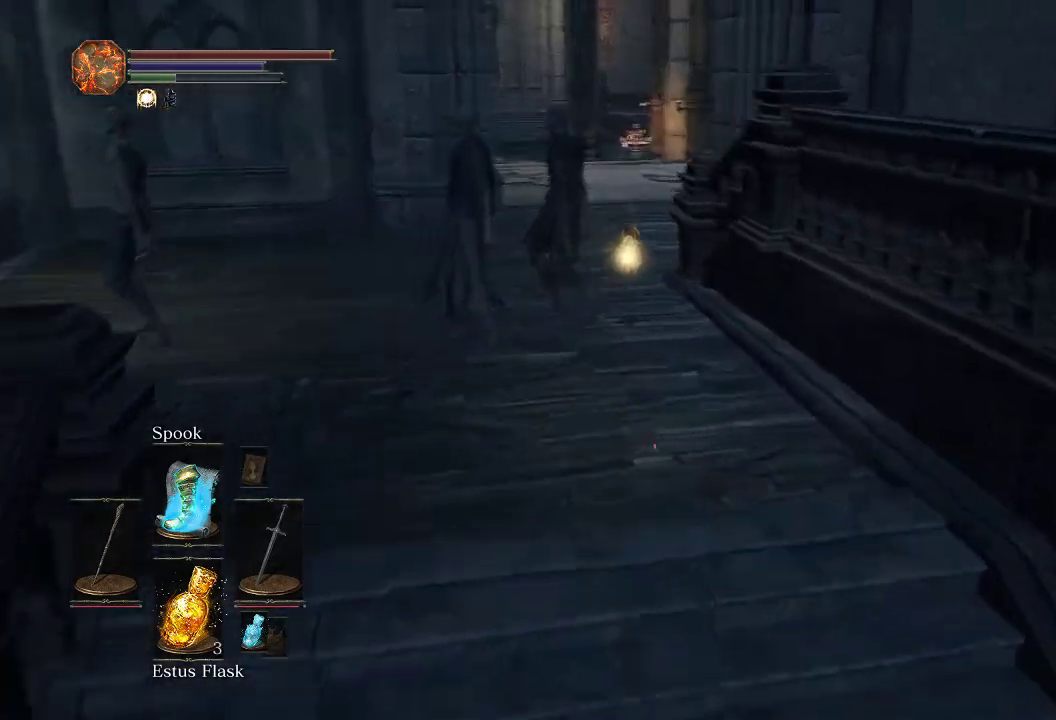
{"dt_ms": 500, "buttons": ["CIRCLE"], "left_stick": "up", "right_stick": "center", "events": [[417, "right_stick", "left"], [500, "right_stick", "center"]]}
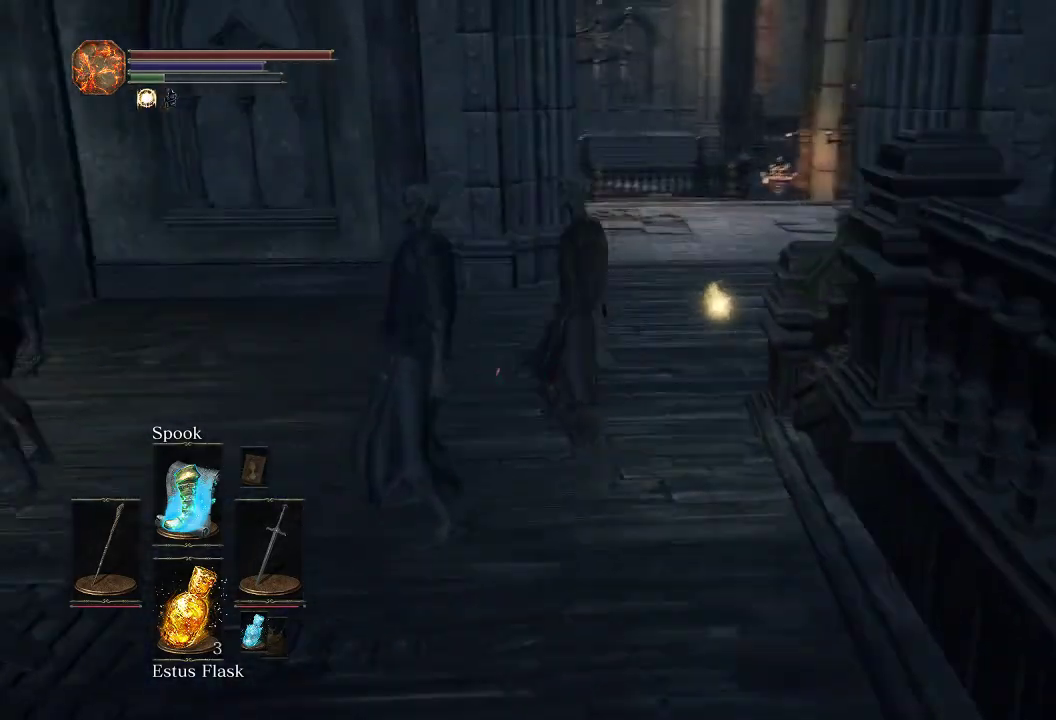
{"dt_ms": 500, "buttons": ["CIRCLE"], "left_stick": "up", "right_stick": "center", "events": []}
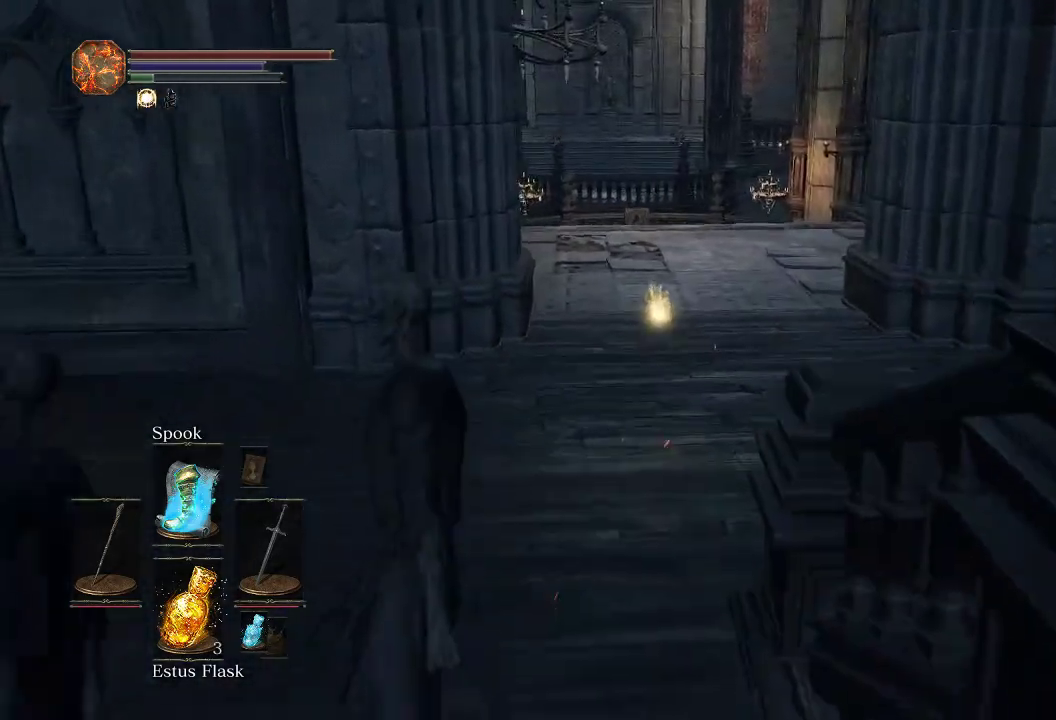
{"dt_ms": 500, "buttons": ["CIRCLE"], "left_stick": "up", "right_stick": "center", "events": []}
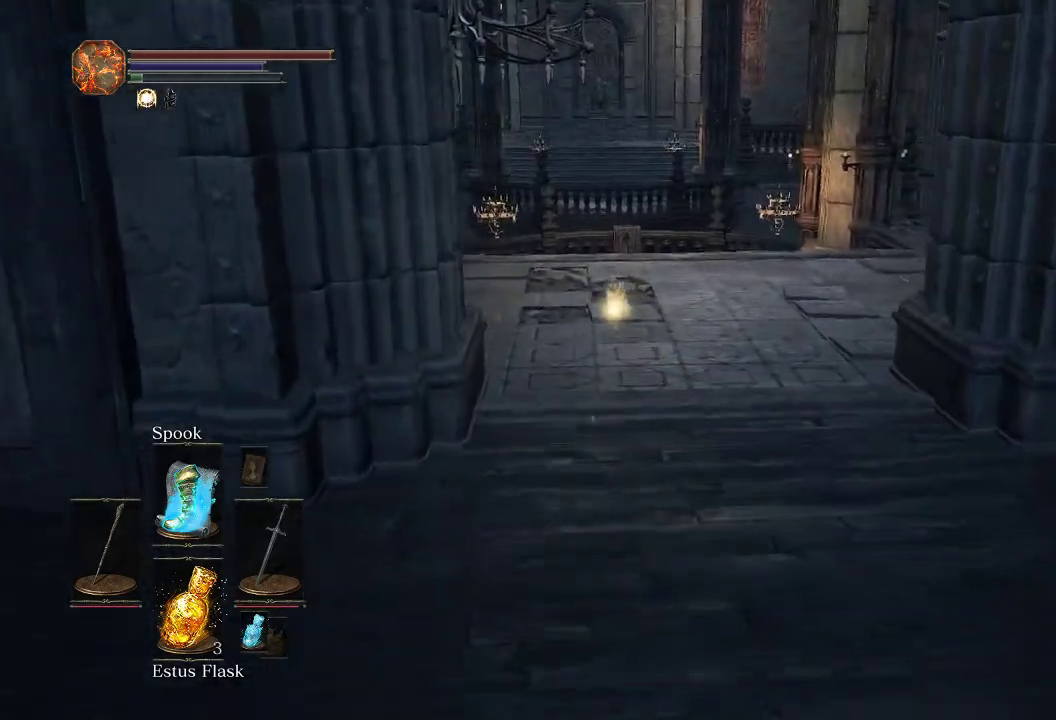
{"dt_ms": 500, "buttons": [], "left_stick": "up", "right_stick": "center", "events": [[350, "CIRCLE", "up"]]}
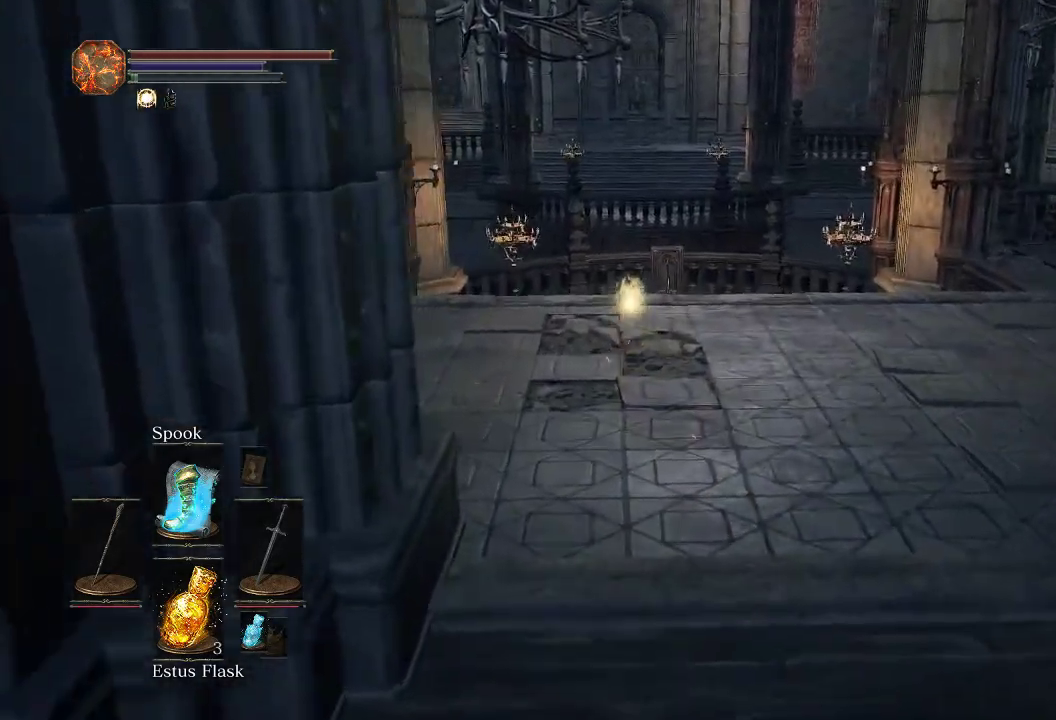
{"dt_ms": 300, "buttons": [], "left_stick": "up", "right_stick": "center", "events": []}